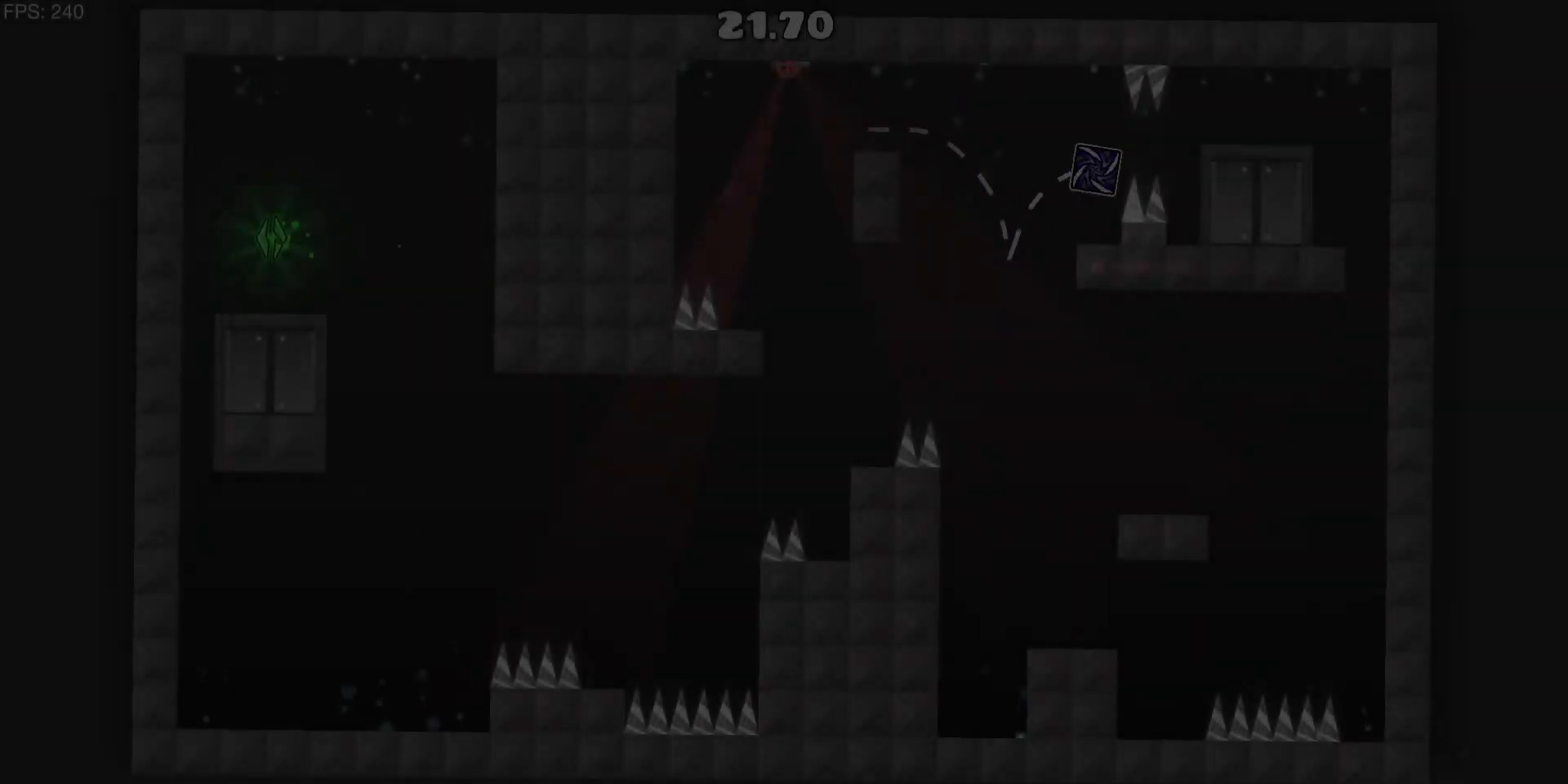
Gameplay with keyboard and mouse; each line is a JSON object with the keys and mouse buttons held at the frame after it. "events" lists presses ("down") and releases ("up") of "a", "d" and "mouse_left" between this image and that frame as [ms after this image, input, new state], when the widget could be followed in between. "mouse_left" = the "left" button of the "mouse" list. No other keys are recorded. Mouse movement is not recorded.
{"keys": [], "mouse": [], "events": [[167, "a", "down"], [267, "a", "up"]]}
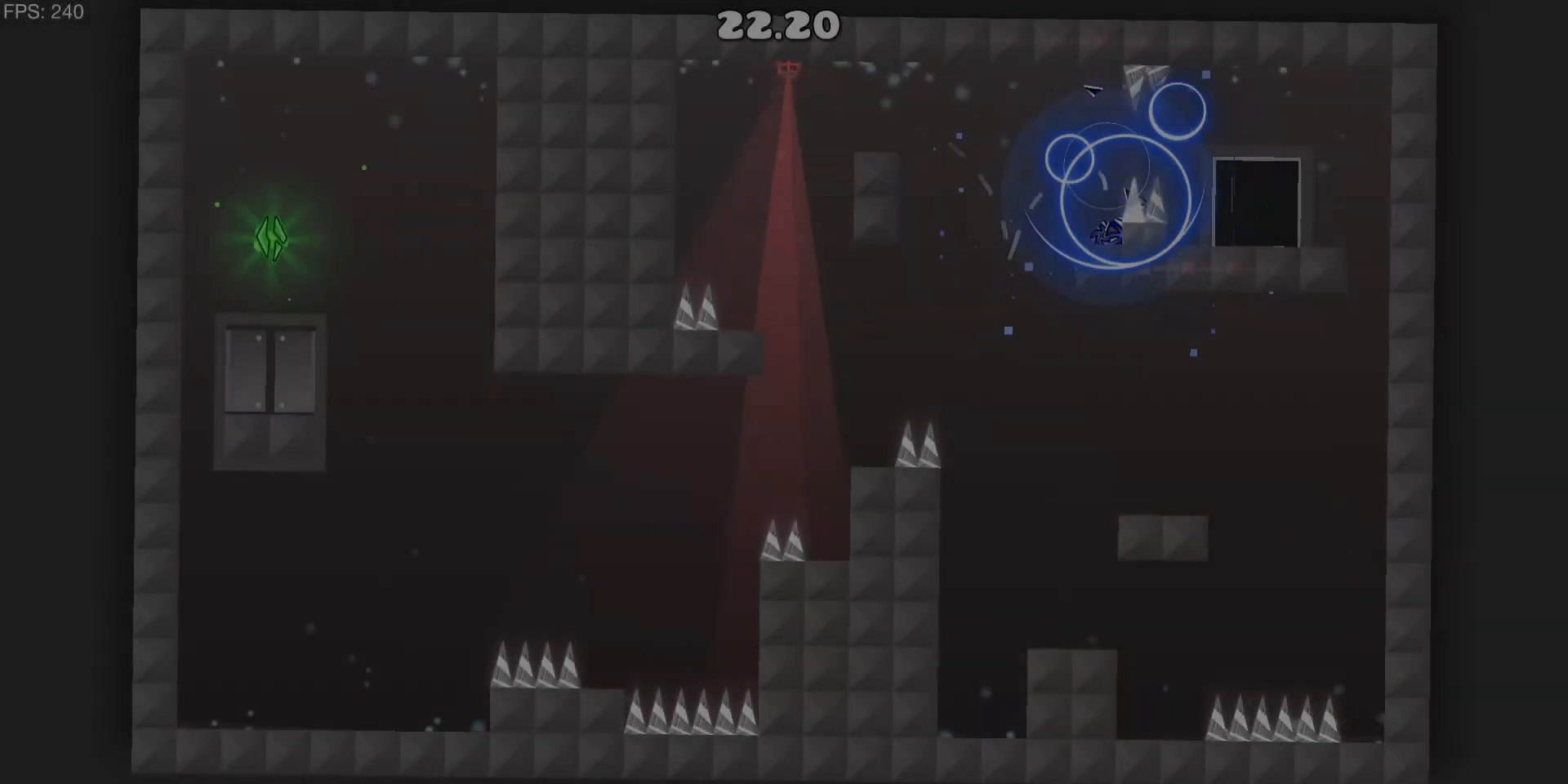
{"keys": [], "mouse": [], "events": []}
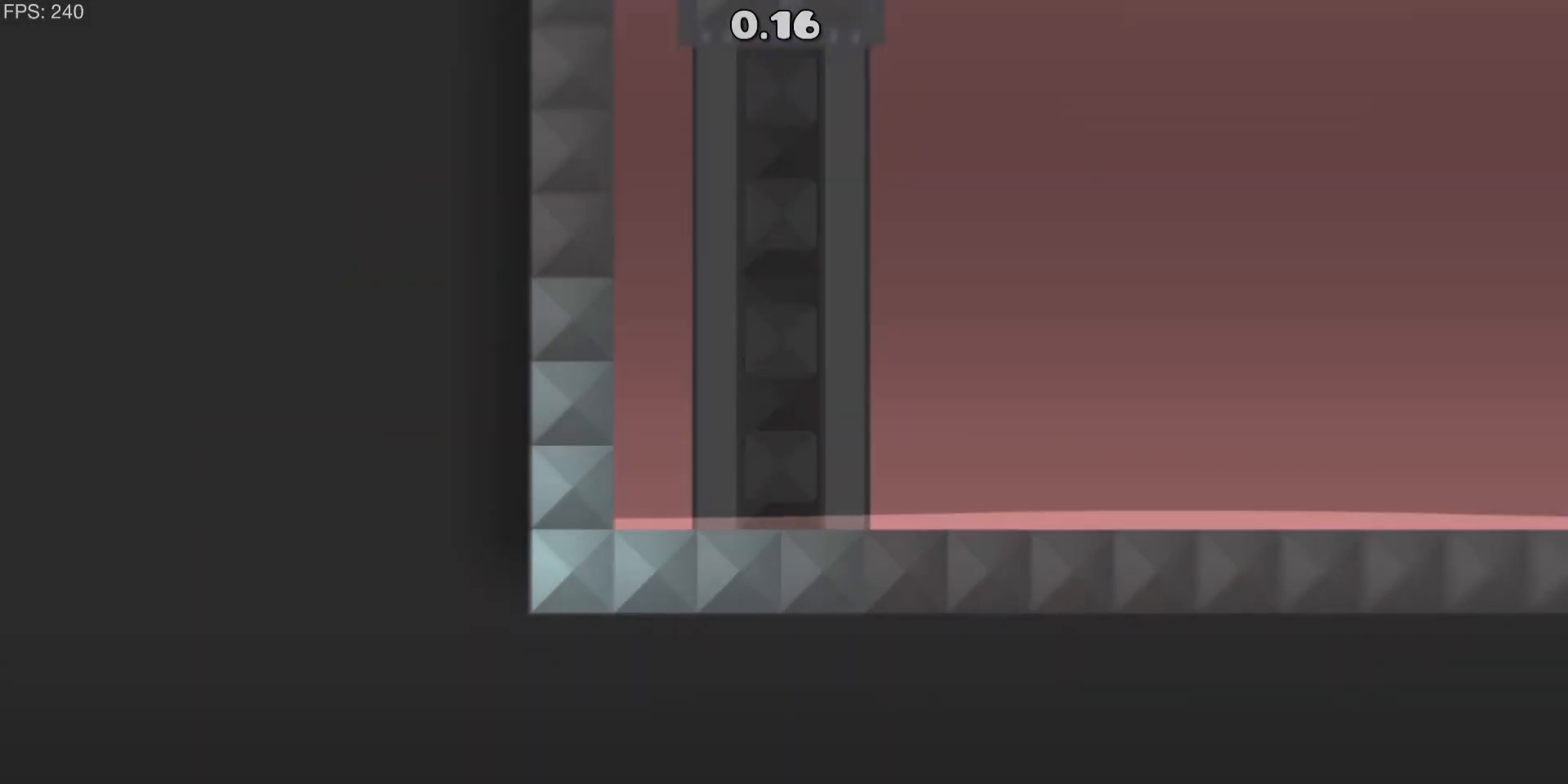
{"keys": ["d"], "mouse": [], "events": [[333, "d", "down"]]}
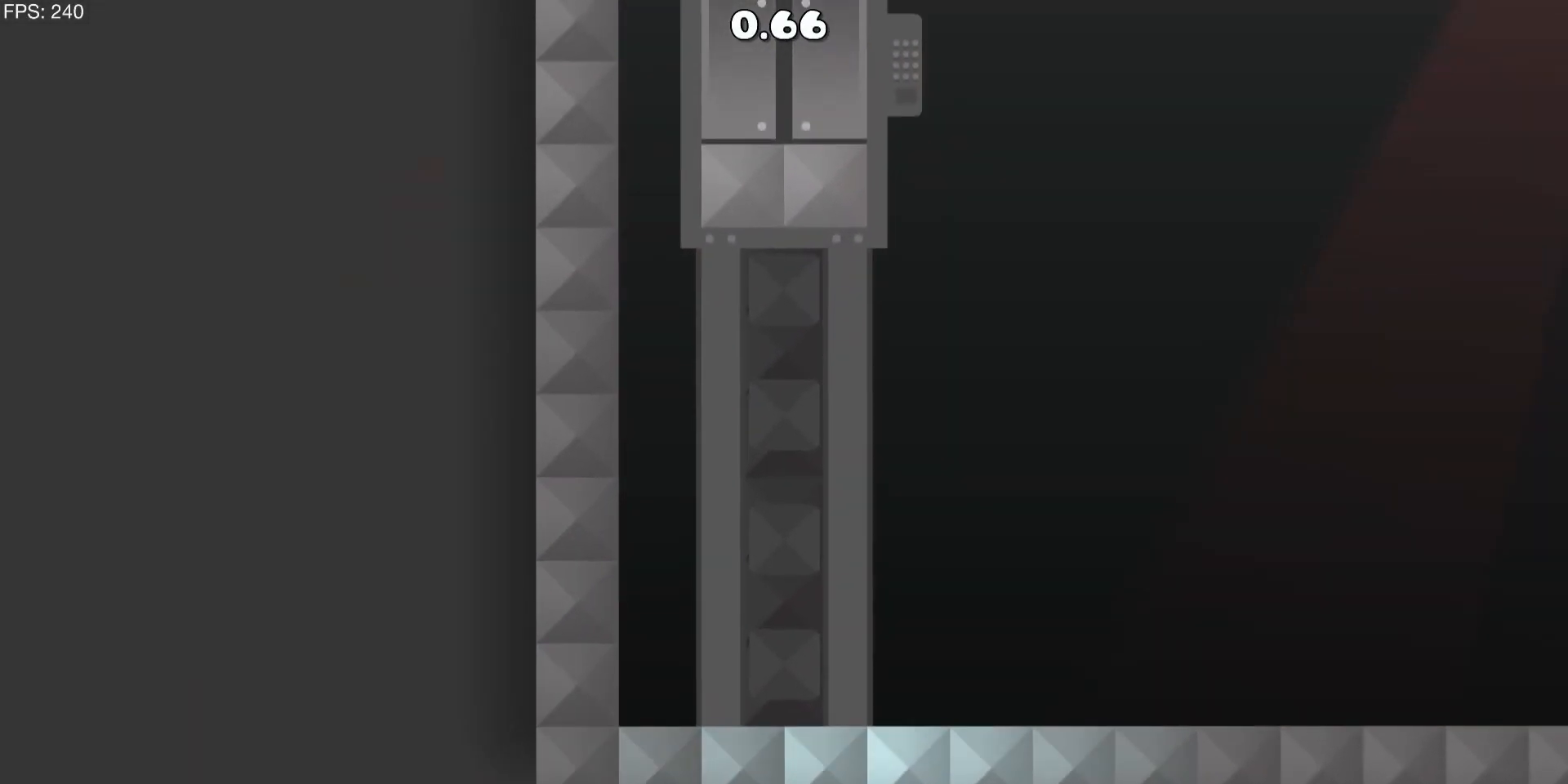
{"keys": ["d"], "mouse": [], "events": []}
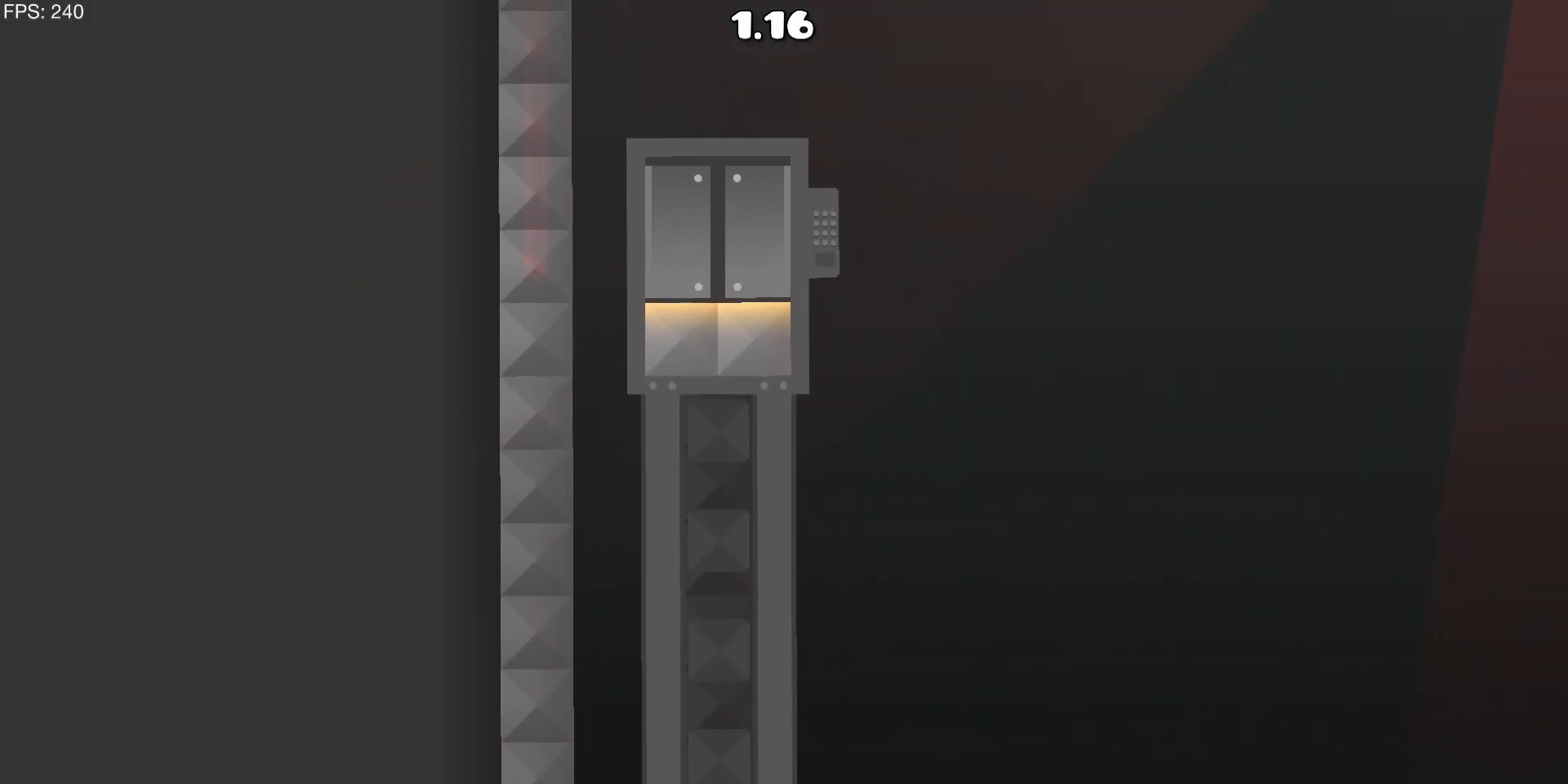
{"keys": ["d"], "mouse": [], "events": [[333, "mouse_left", "down"], [417, "mouse_left", "up"]]}
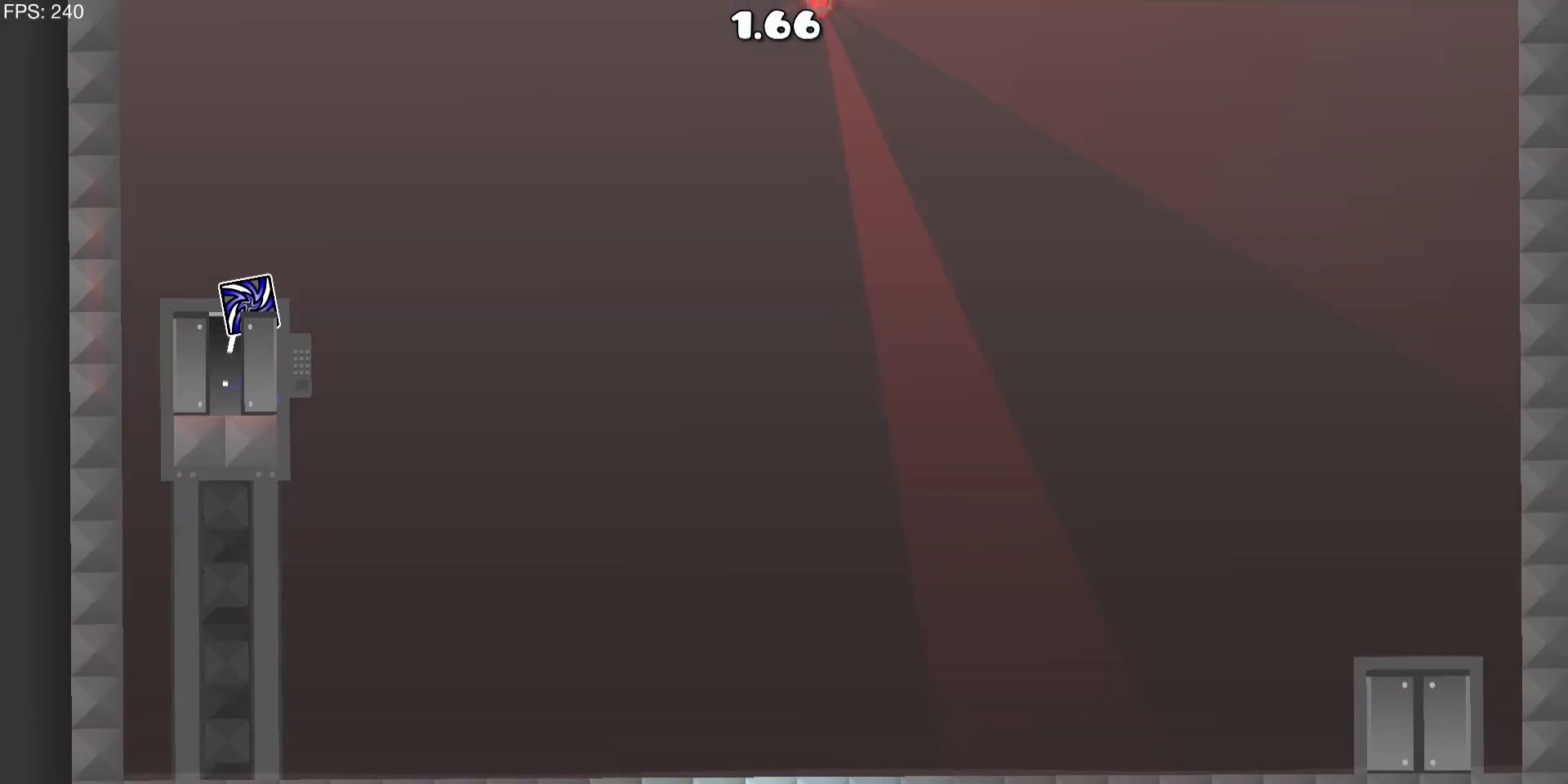
{"keys": ["d"], "mouse": ["left"], "events": [[150, "mouse_left", "down"]]}
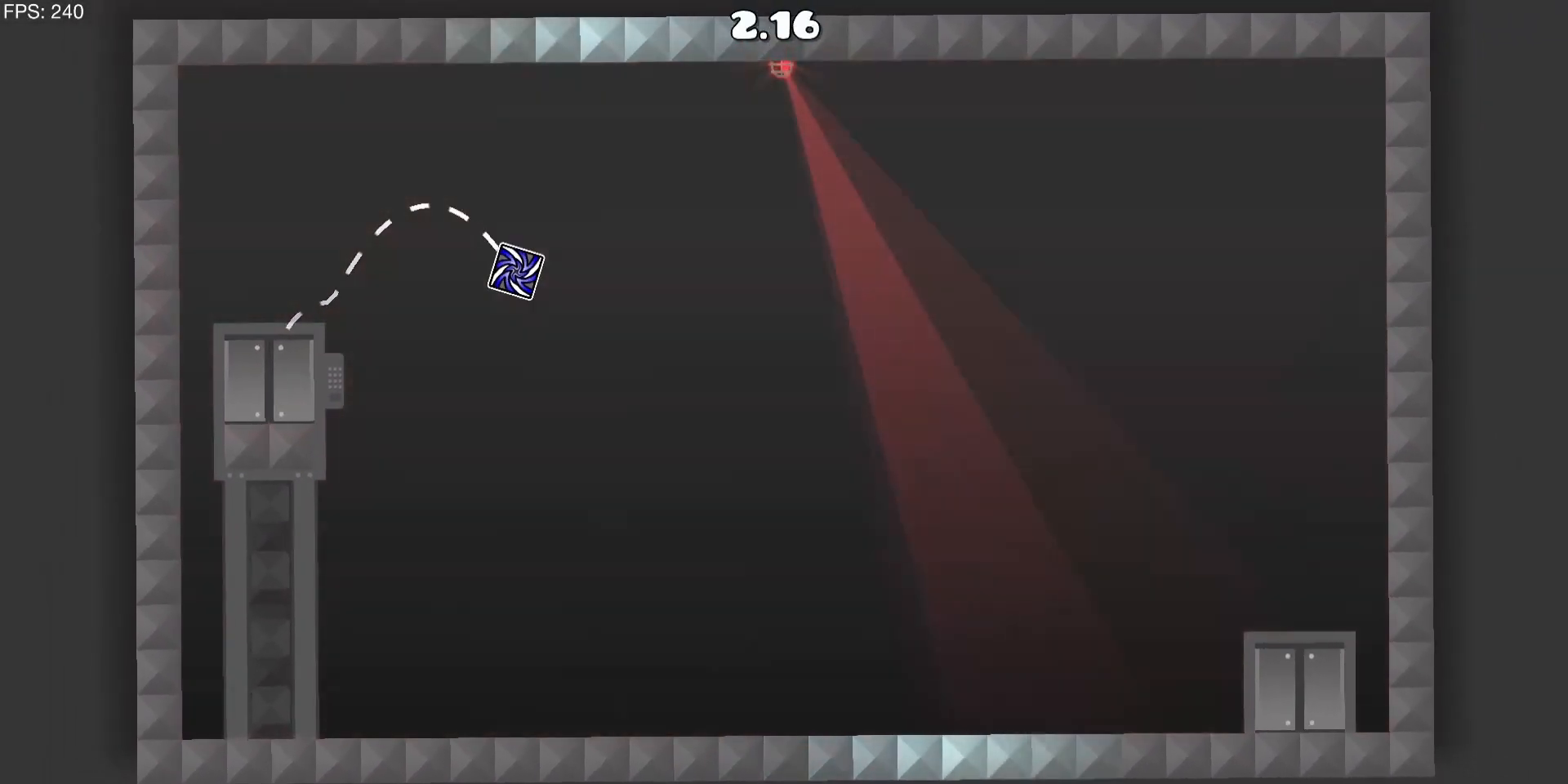
{"keys": ["d"], "mouse": [], "events": [[33, "mouse_left", "up"], [350, "mouse_left", "down"], [450, "mouse_left", "up"]]}
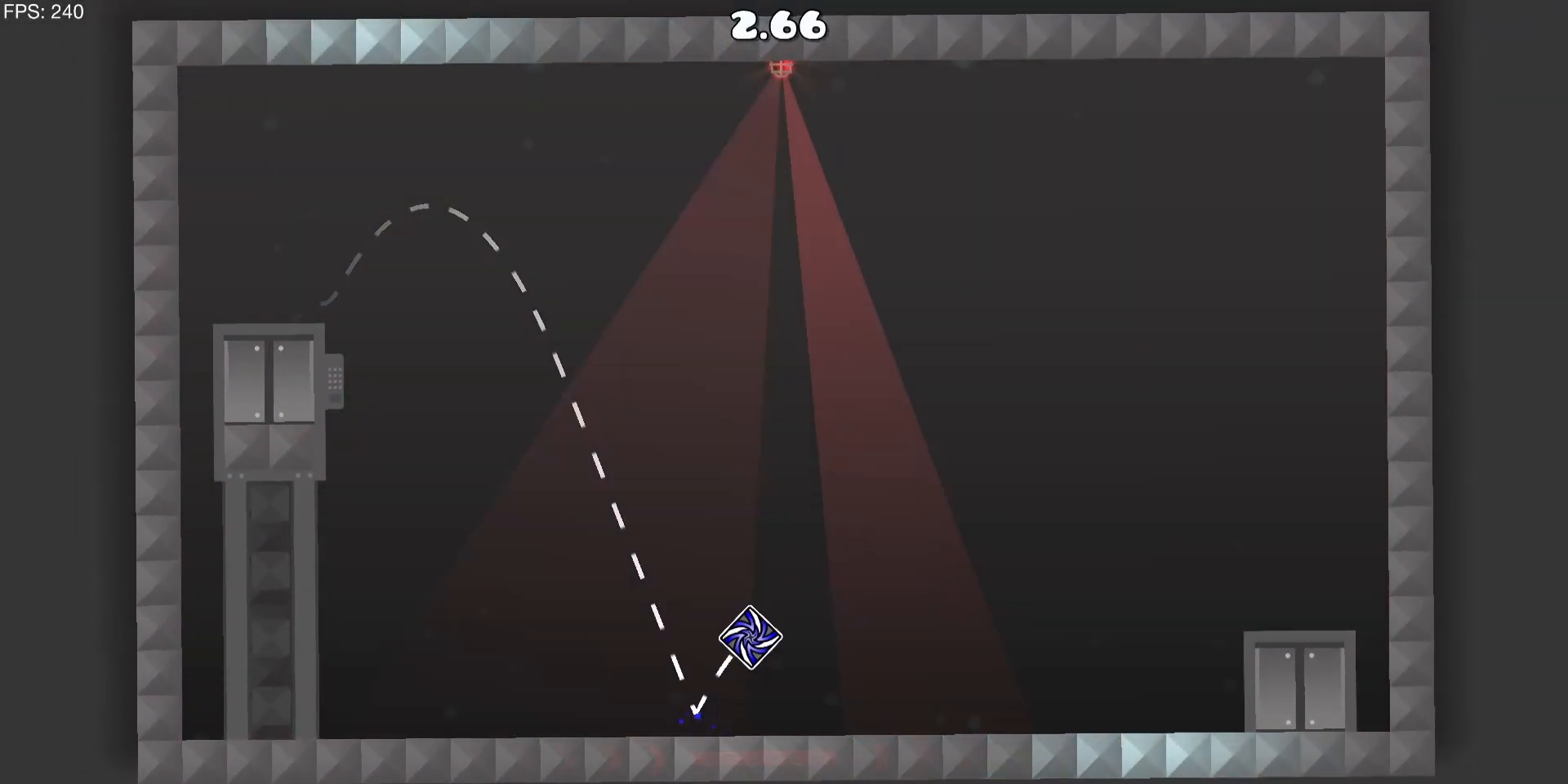
{"keys": ["d"], "mouse": [], "events": [[233, "mouse_left", "down"], [333, "mouse_left", "up"]]}
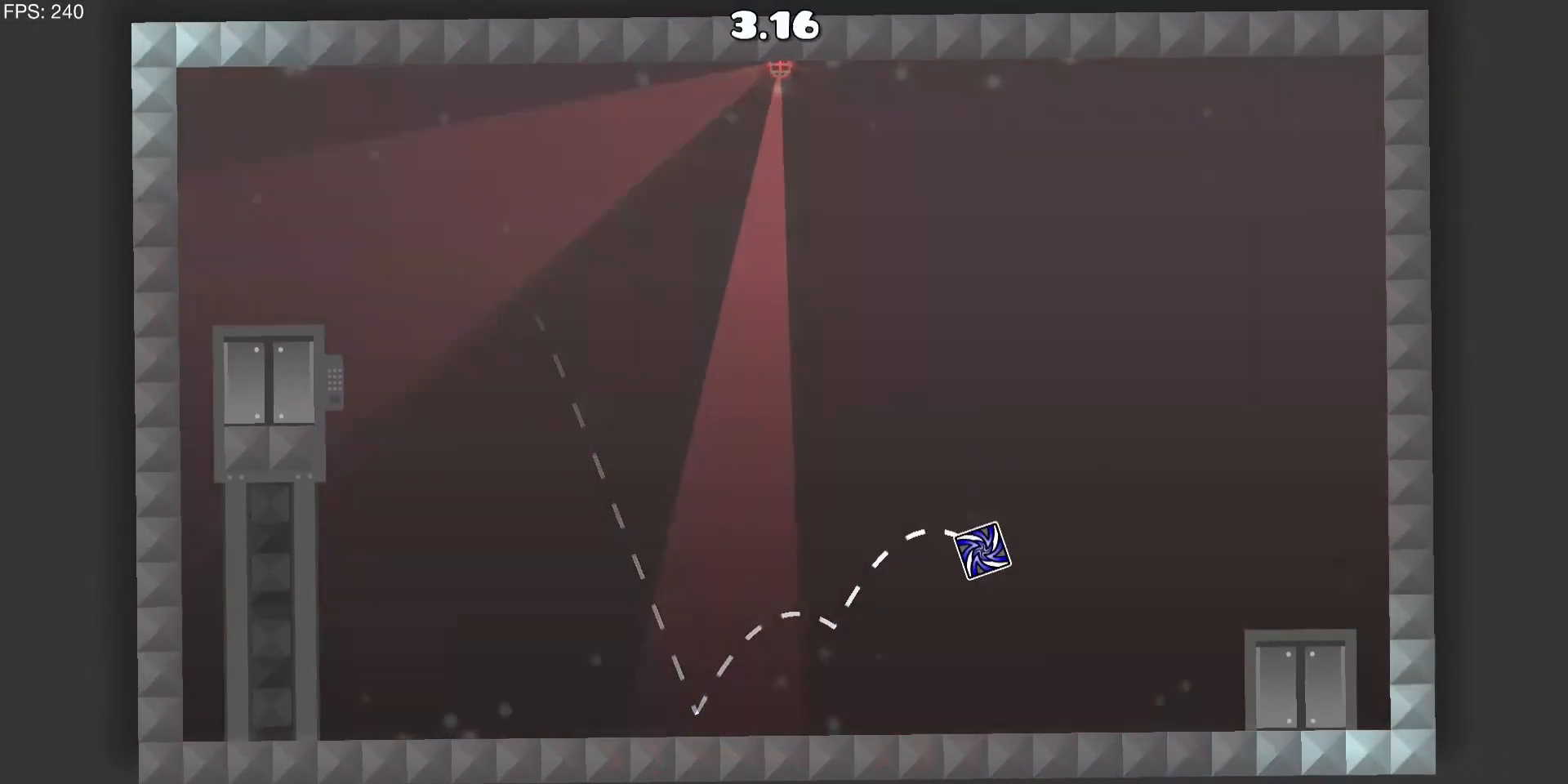
{"keys": ["d"], "mouse": [], "events": []}
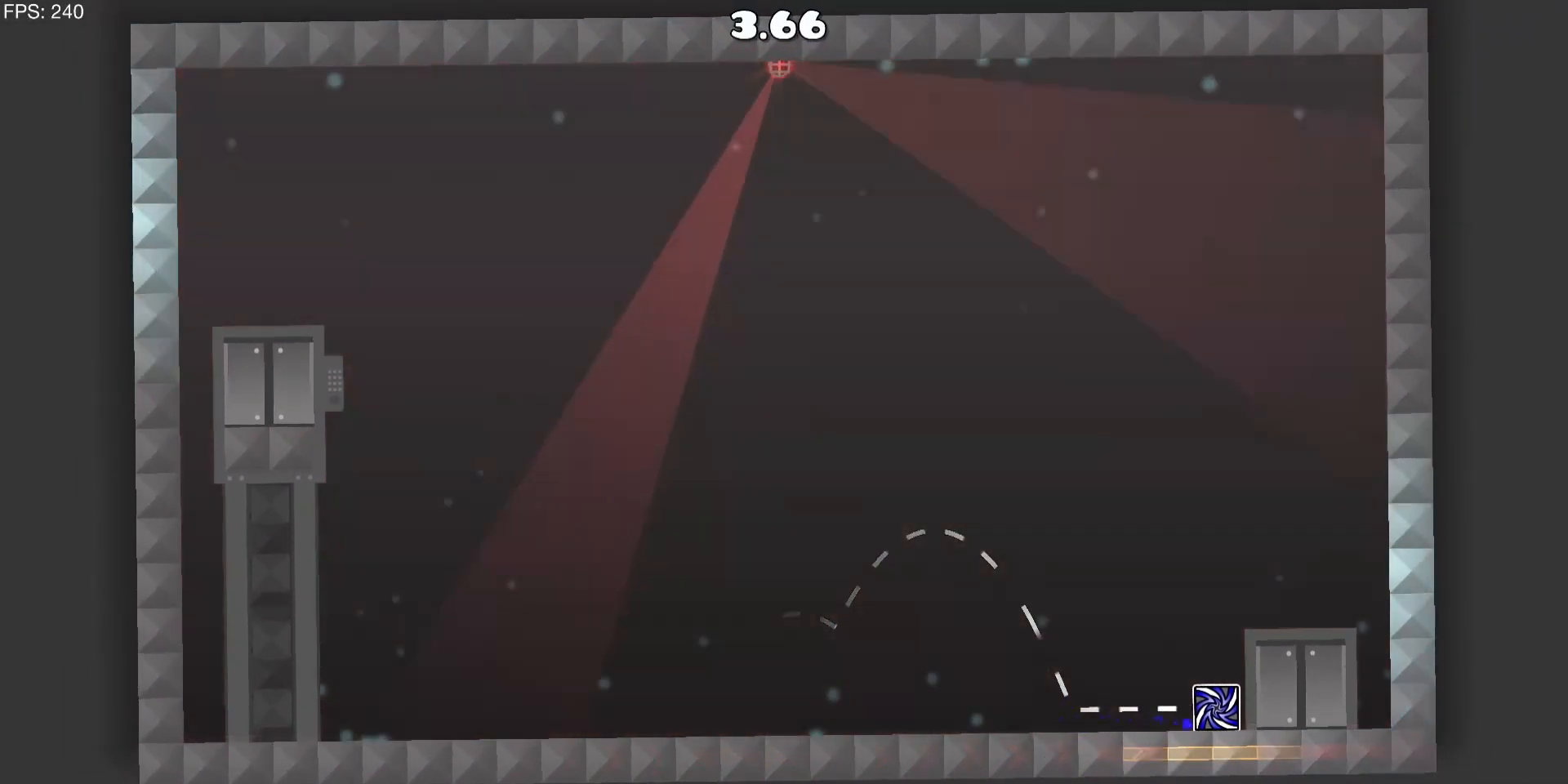
{"keys": [], "mouse": [], "events": [[67, "d", "up"]]}
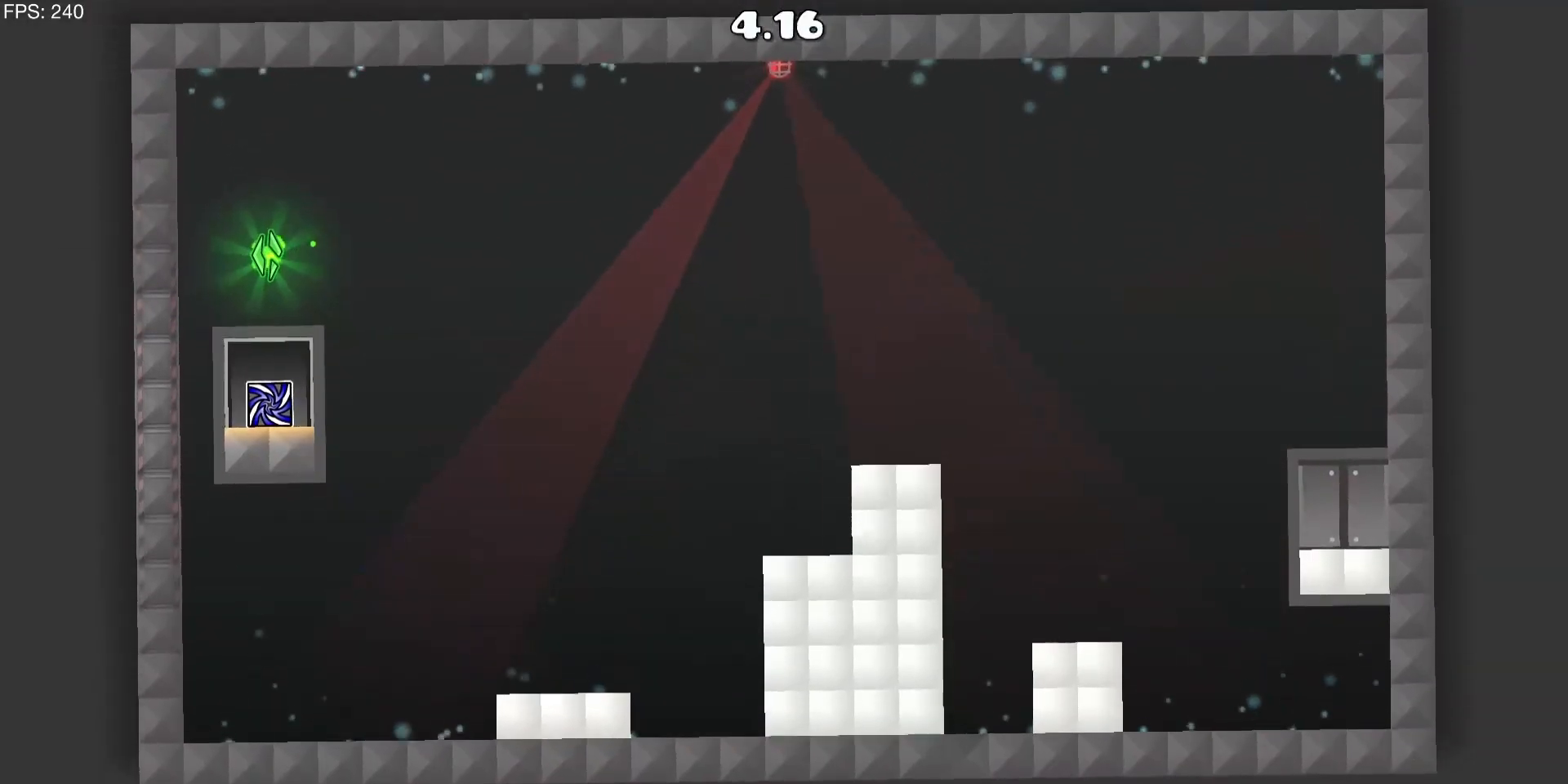
{"keys": ["d"], "mouse": [], "events": [[83, "mouse_left", "down"], [183, "mouse_left", "up"], [283, "mouse_left", "down"], [317, "d", "down"], [367, "mouse_left", "up"]]}
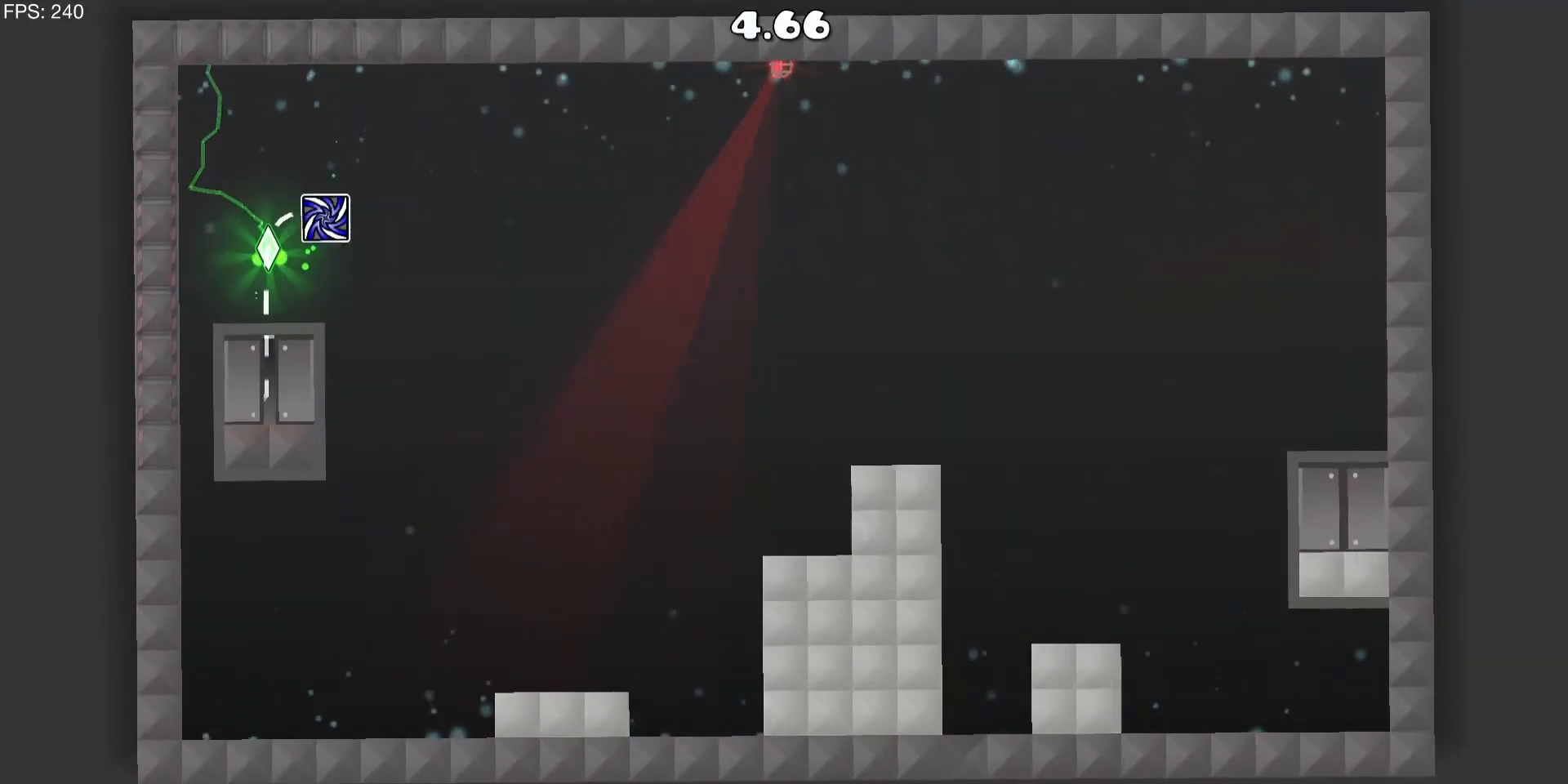
{"keys": ["d"], "mouse": [], "events": []}
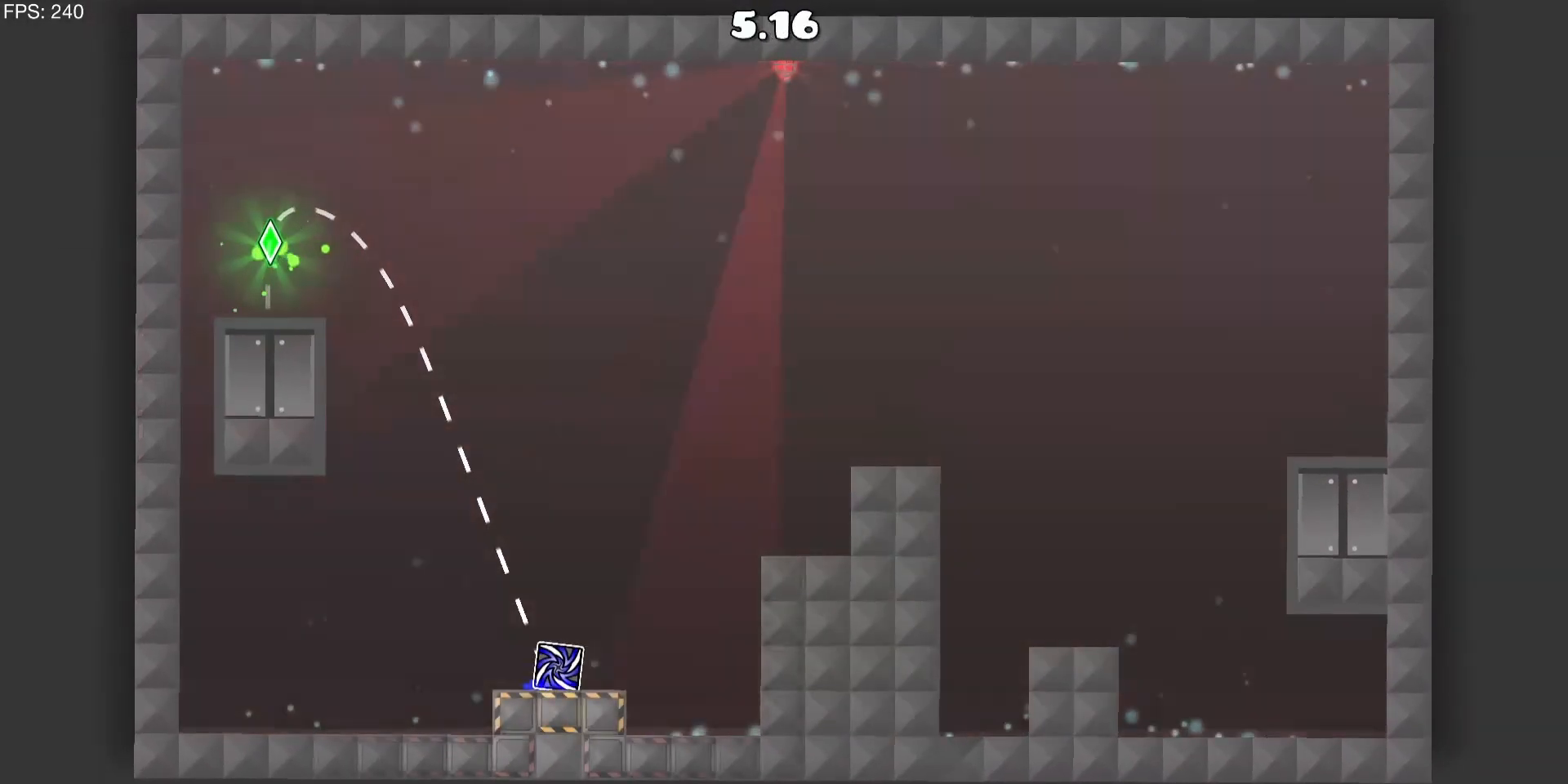
{"keys": ["d"], "mouse": [], "events": [[67, "mouse_left", "down"], [167, "mouse_left", "up"], [267, "mouse_left", "down"], [317, "mouse_left", "up"]]}
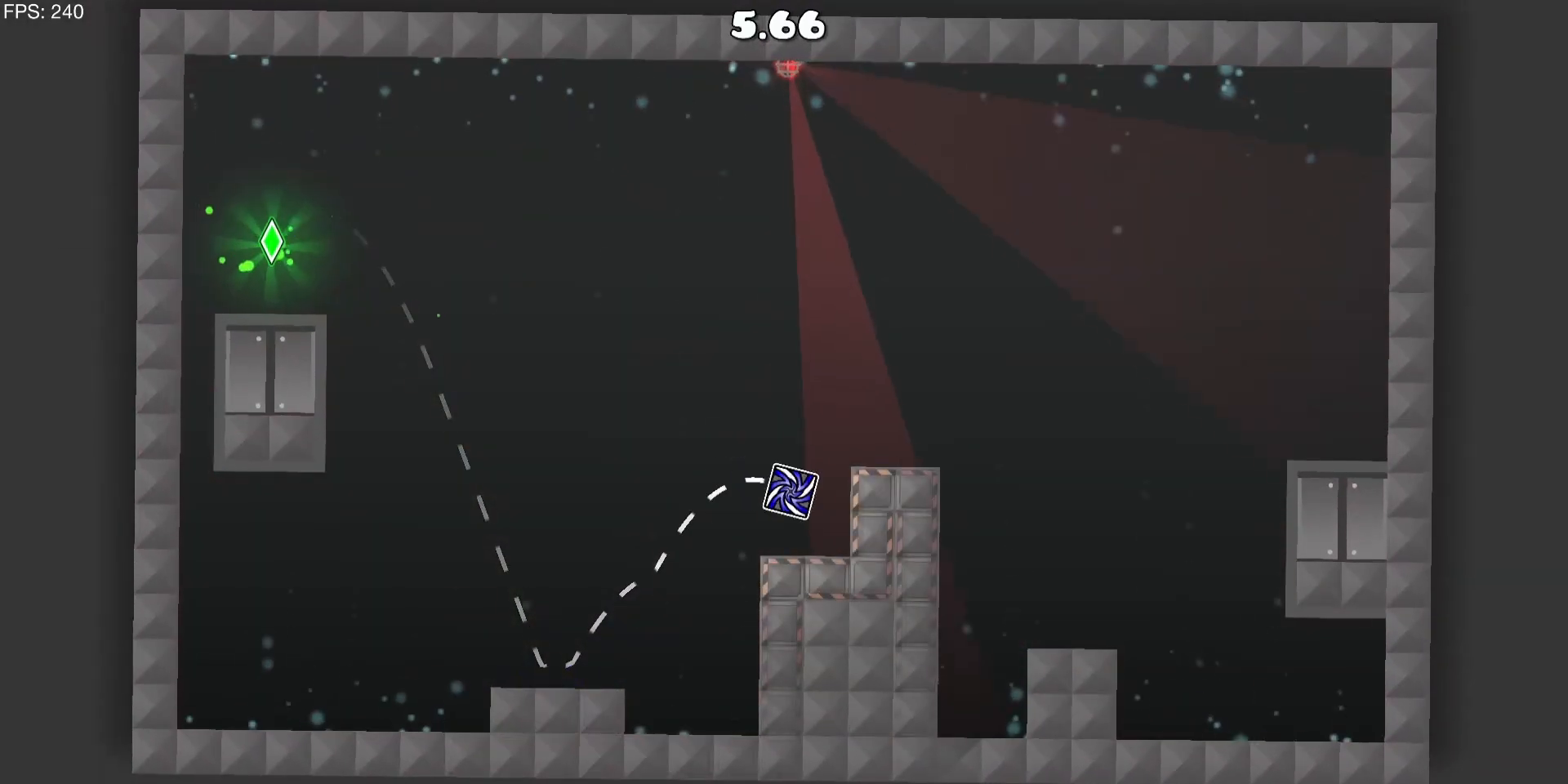
{"keys": ["d"], "mouse": [], "events": [[100, "mouse_left", "down"], [233, "mouse_left", "up"]]}
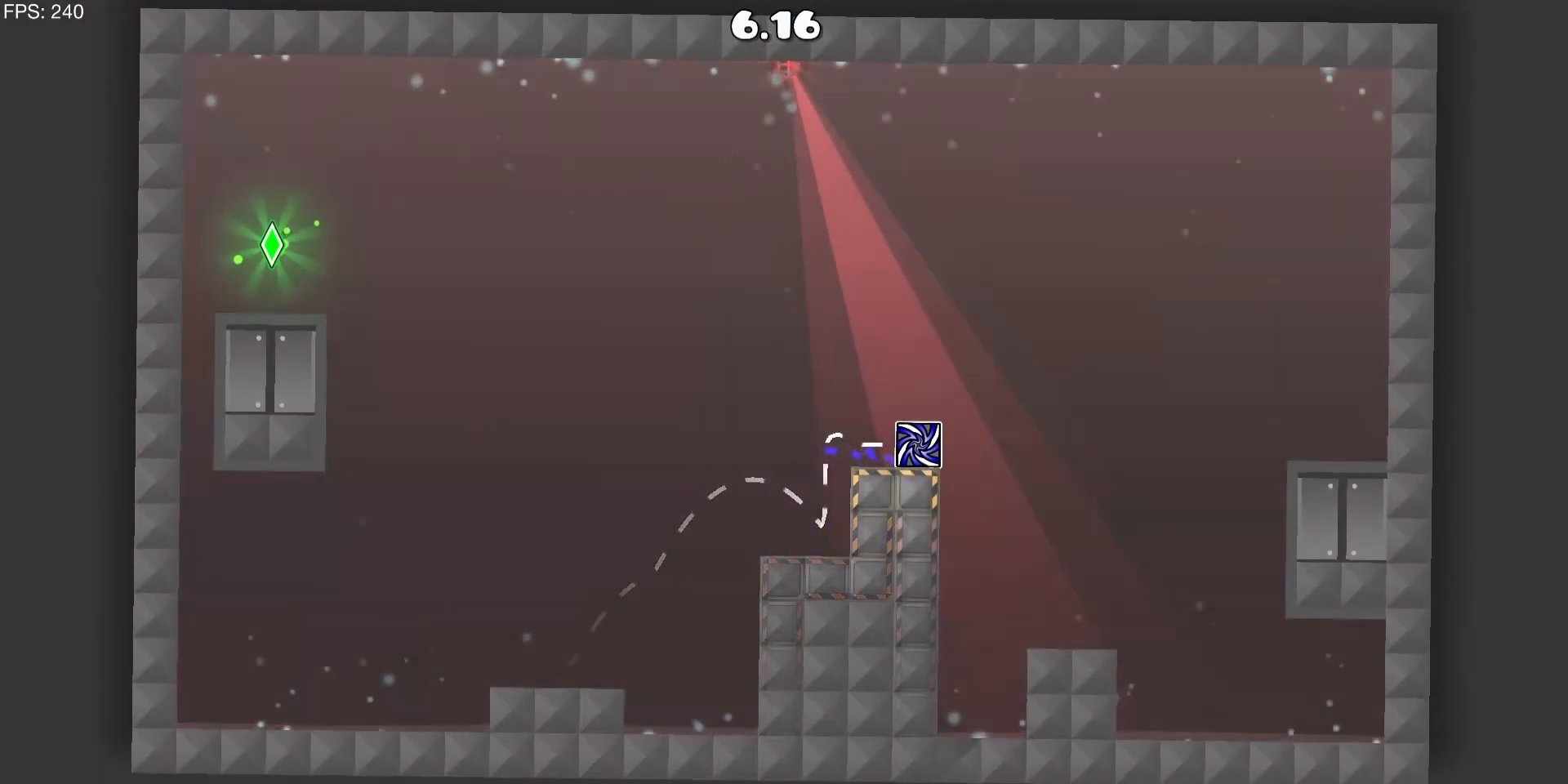
{"keys": ["d"], "mouse": [], "events": [[50, "mouse_left", "down"], [150, "mouse_left", "up"], [333, "mouse_left", "down"], [383, "mouse_left", "up"]]}
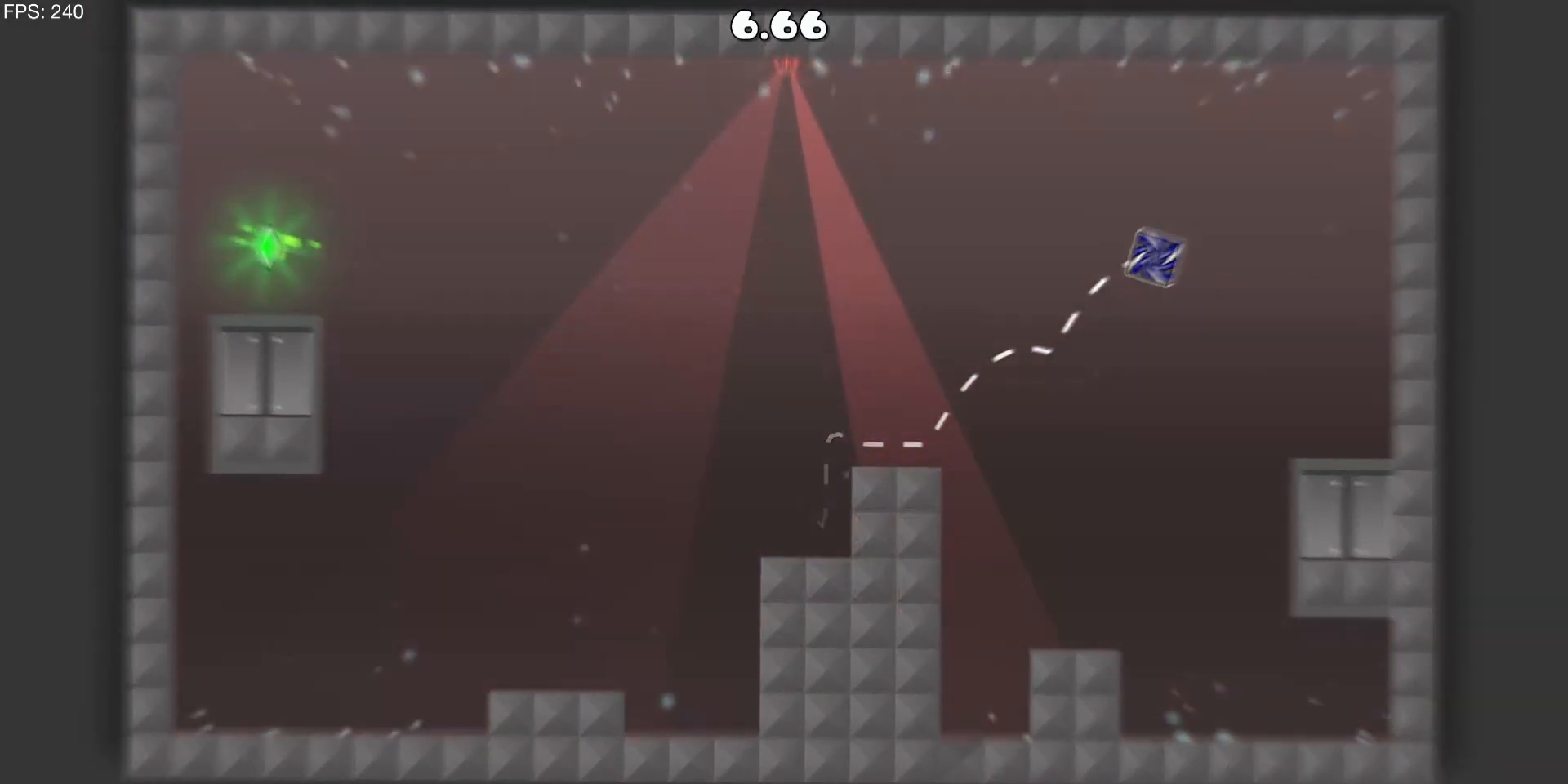
{"keys": [], "mouse": [], "events": [[450, "d", "up"]]}
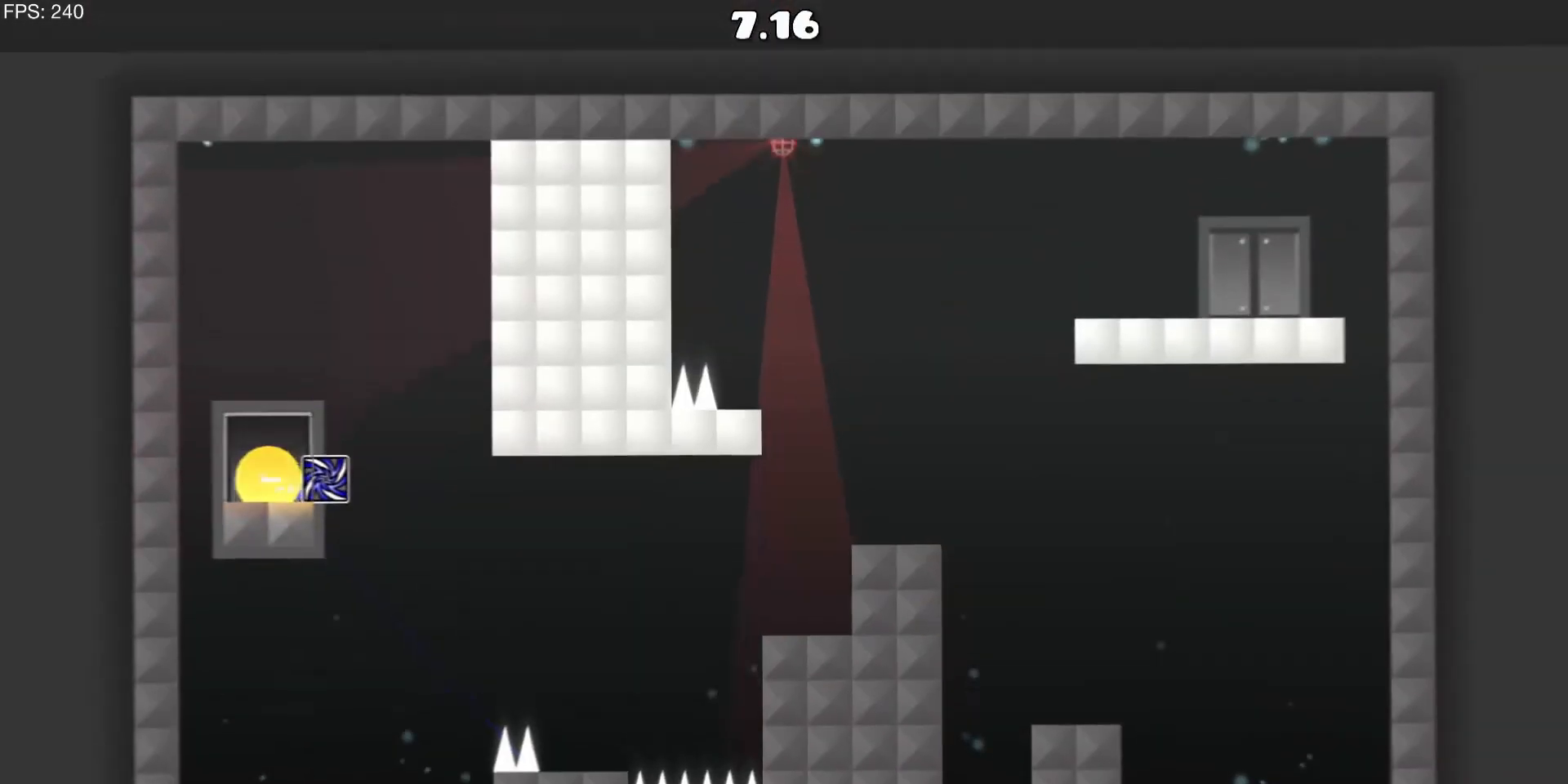
{"keys": ["d"], "mouse": [], "events": [[367, "d", "down"]]}
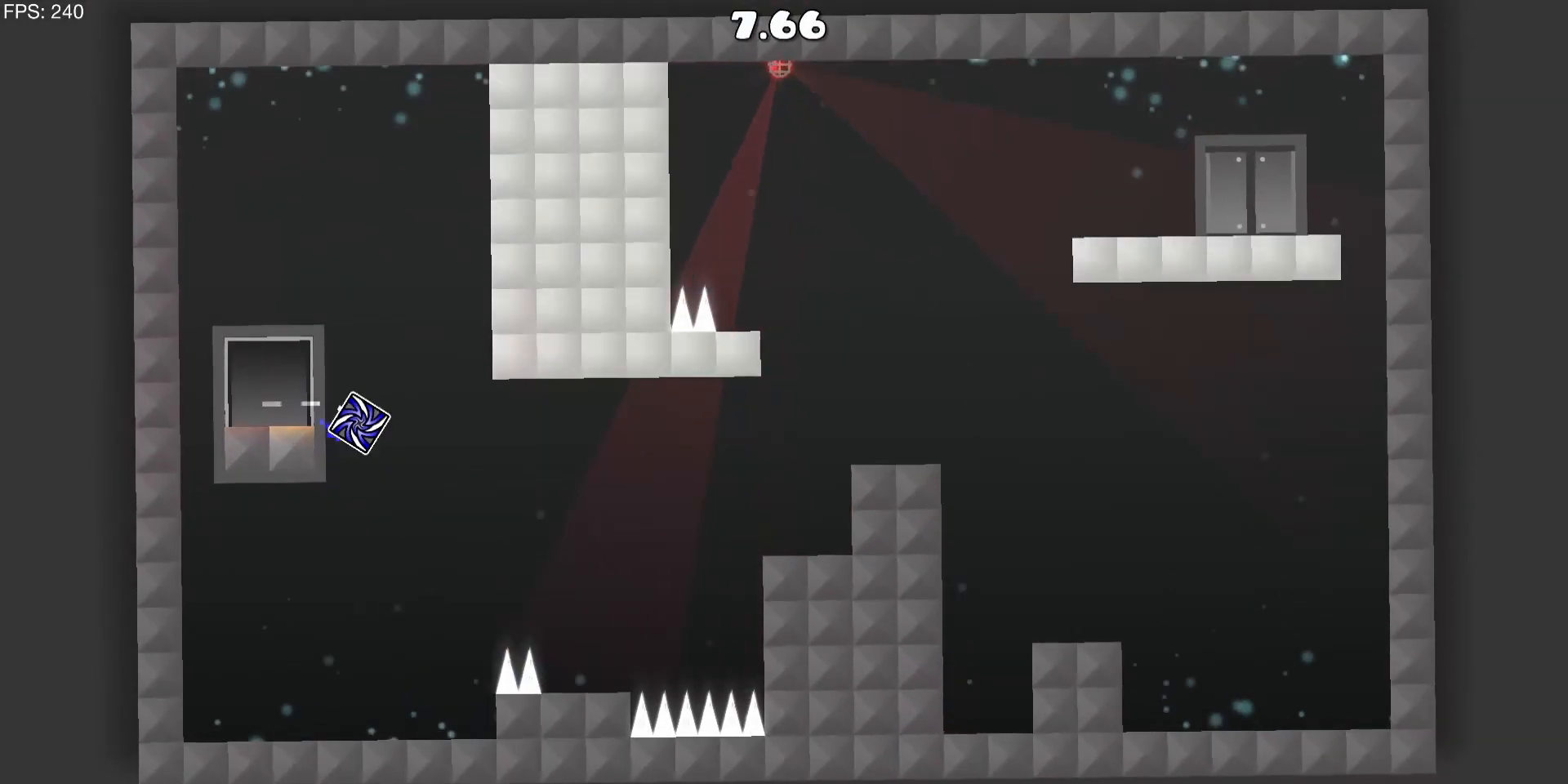
{"keys": [], "mouse": [], "events": [[200, "mouse_left", "down"], [300, "mouse_left", "up"], [483, "d", "up"]]}
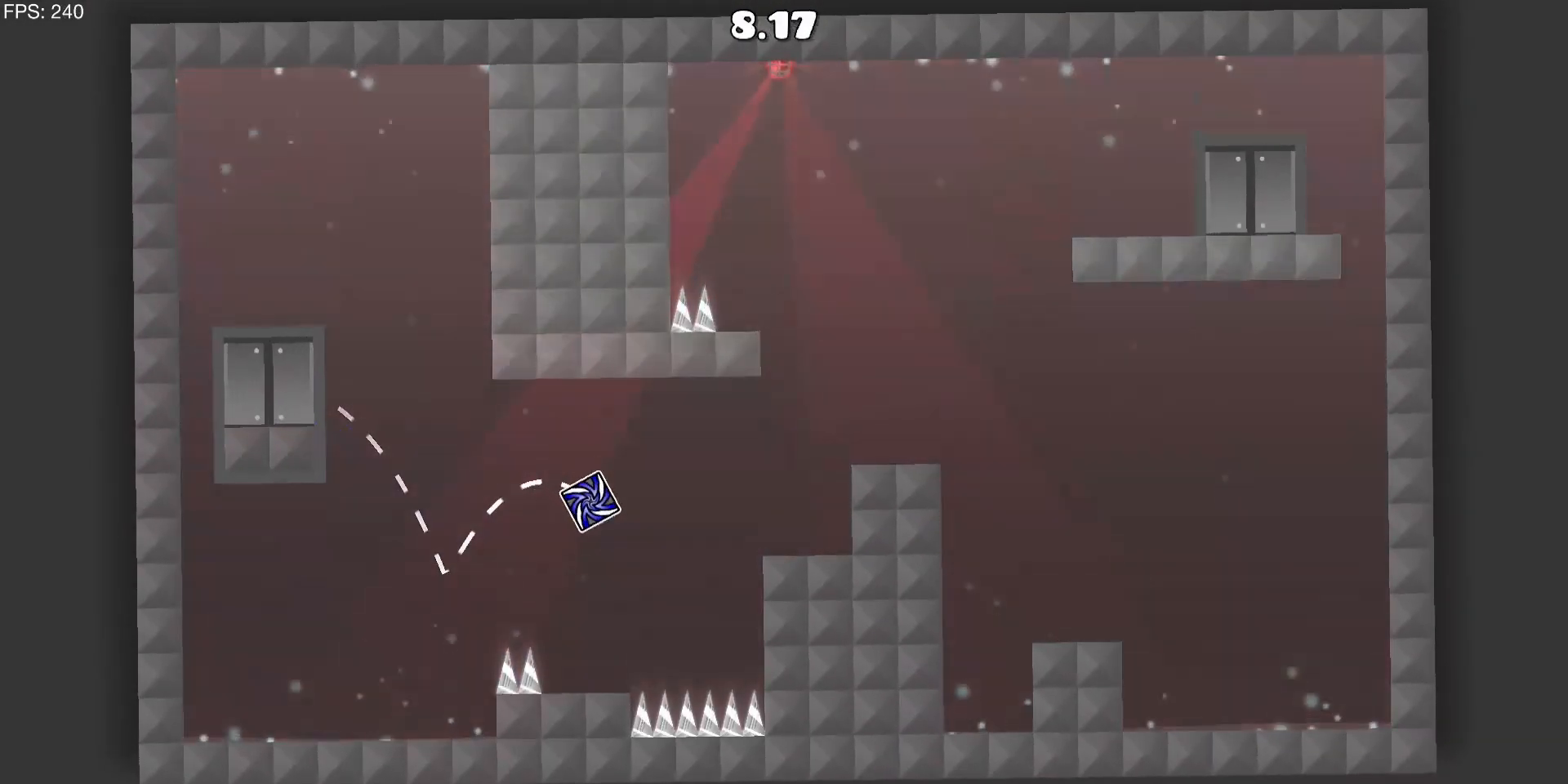
{"keys": ["d"], "mouse": ["left"], "events": [[167, "d", "down"], [267, "mouse_left", "down"], [350, "mouse_left", "up"], [450, "mouse_left", "down"]]}
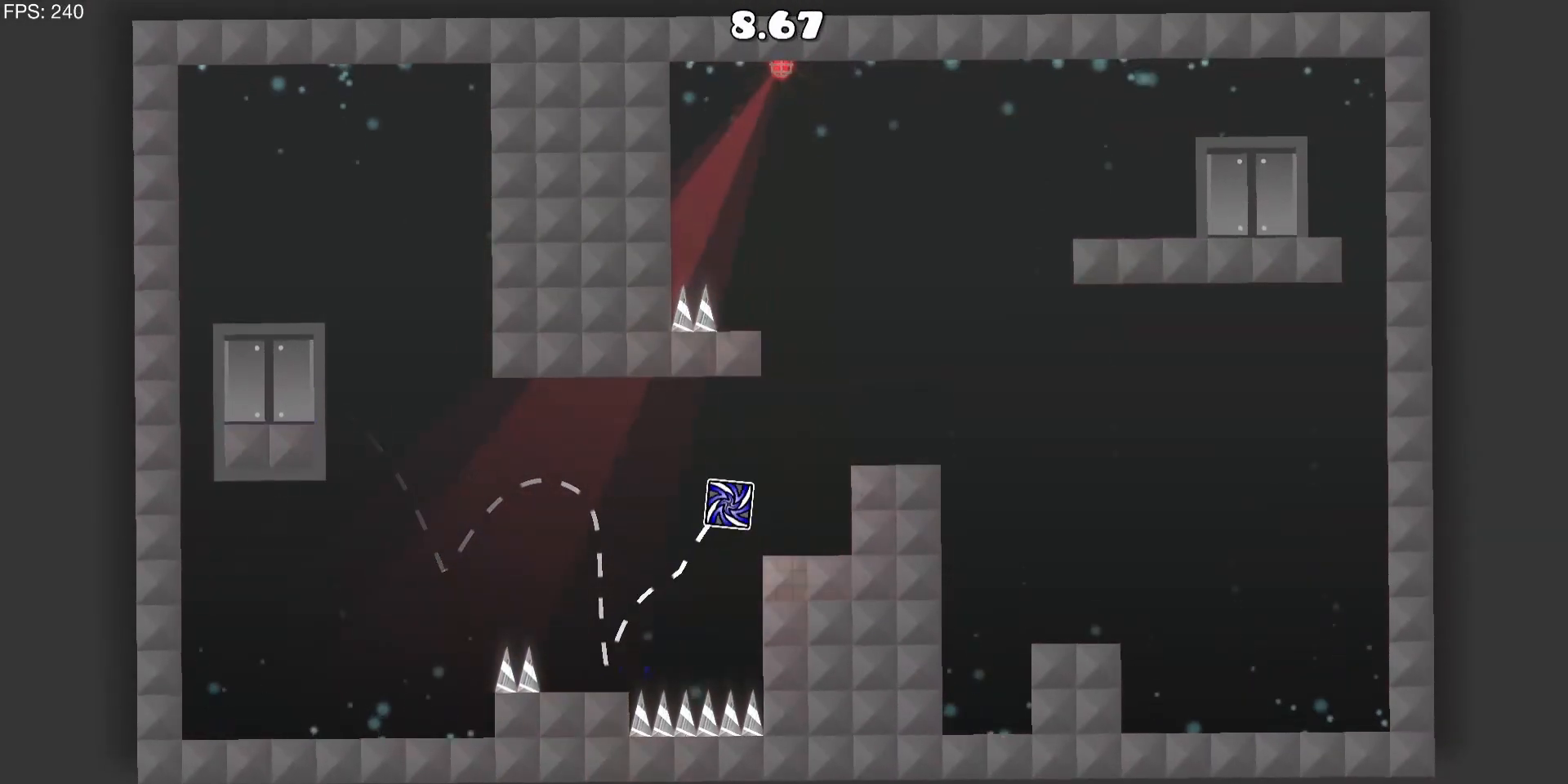
{"keys": ["d"], "mouse": [], "events": [[50, "mouse_left", "up"], [317, "mouse_left", "down"], [467, "mouse_left", "up"]]}
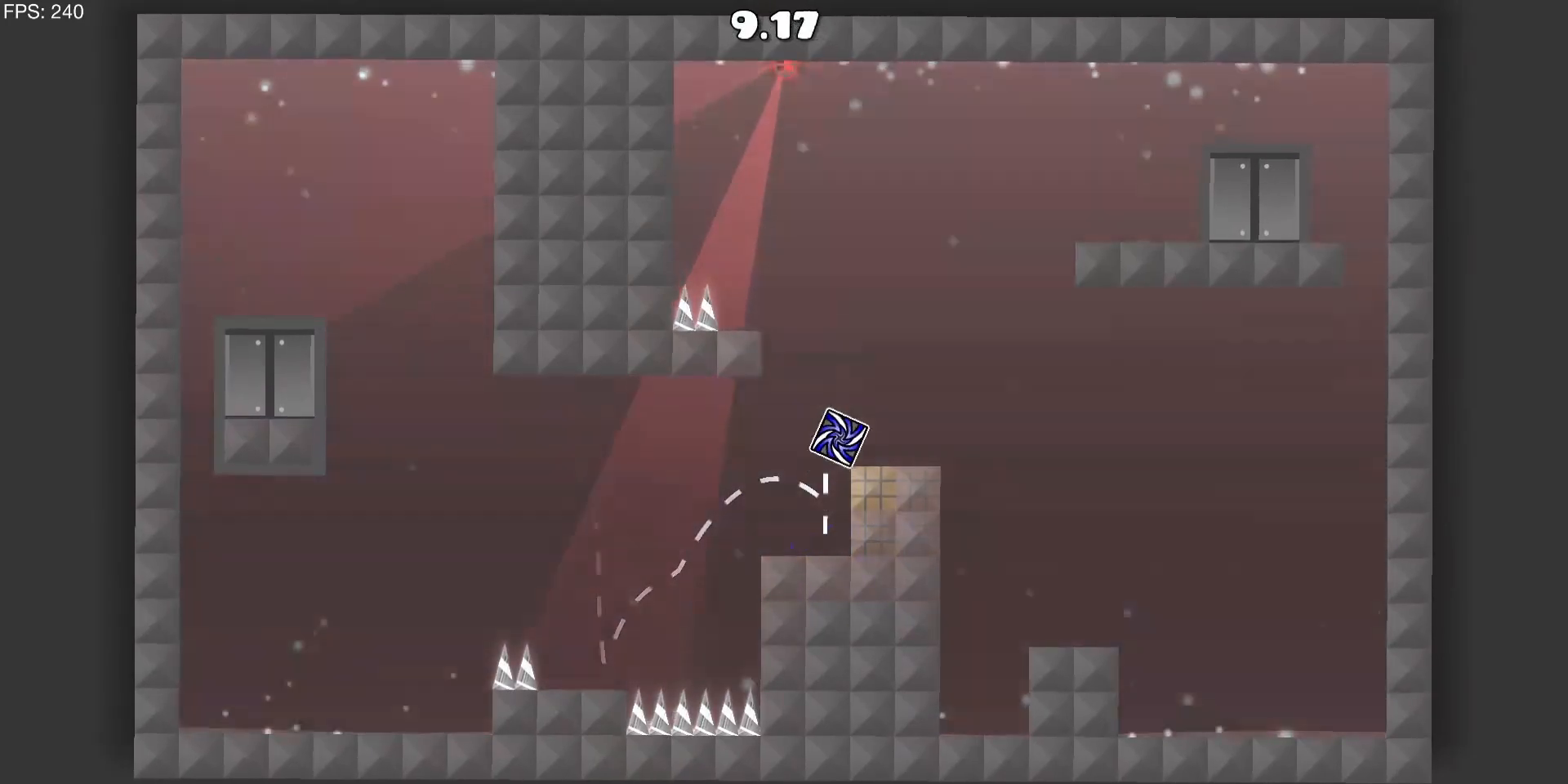
{"keys": ["a"], "mouse": ["left"], "events": [[67, "d", "up"], [200, "a", "down"], [200, "mouse_left", "down"], [333, "a", "up"], [333, "mouse_left", "up"], [433, "a", "down"], [433, "mouse_left", "down"]]}
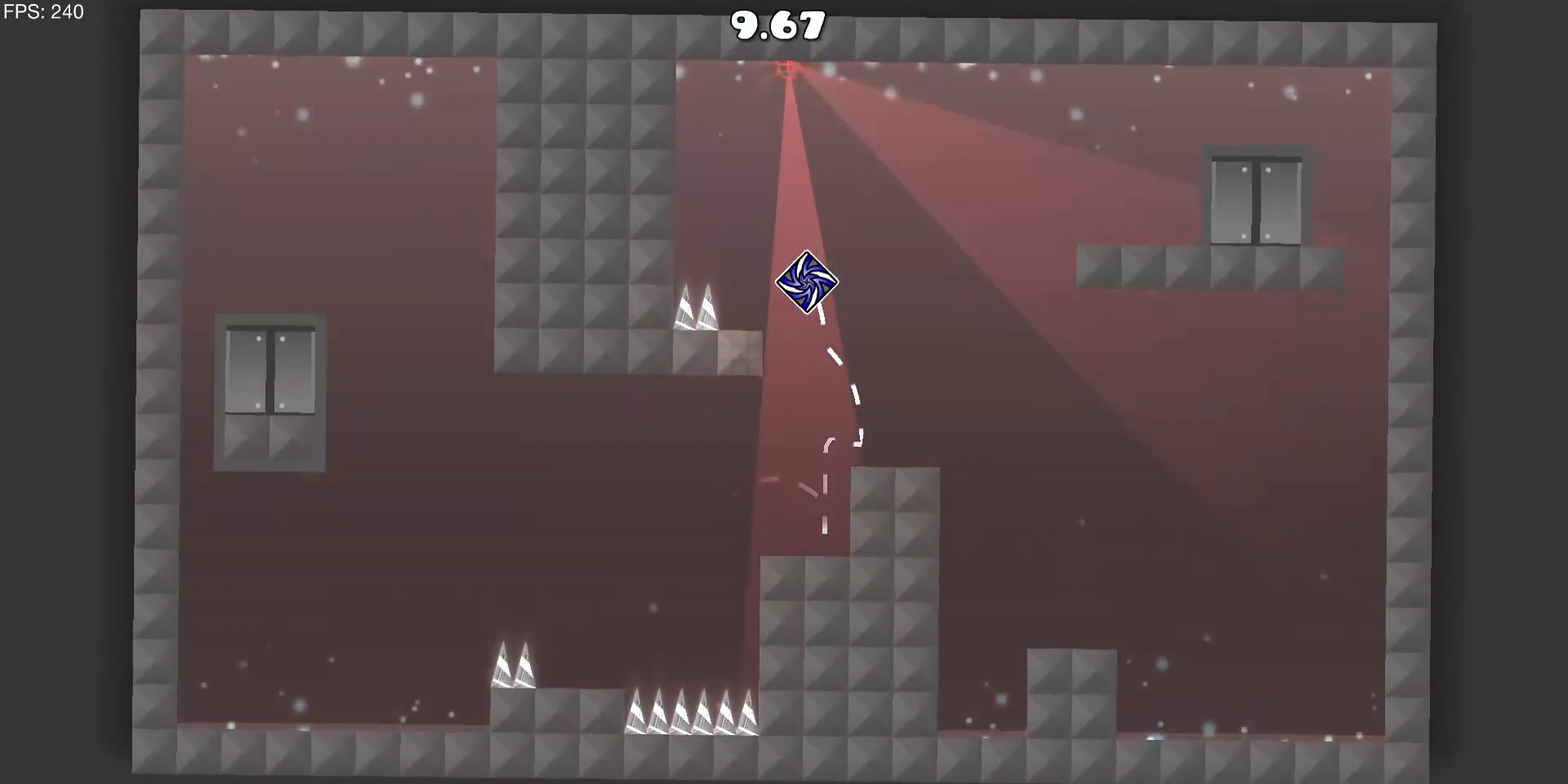
{"keys": ["d"], "mouse": [], "events": [[67, "a", "up"], [67, "mouse_left", "up"], [267, "d", "down"], [317, "mouse_left", "down"], [450, "mouse_left", "up"]]}
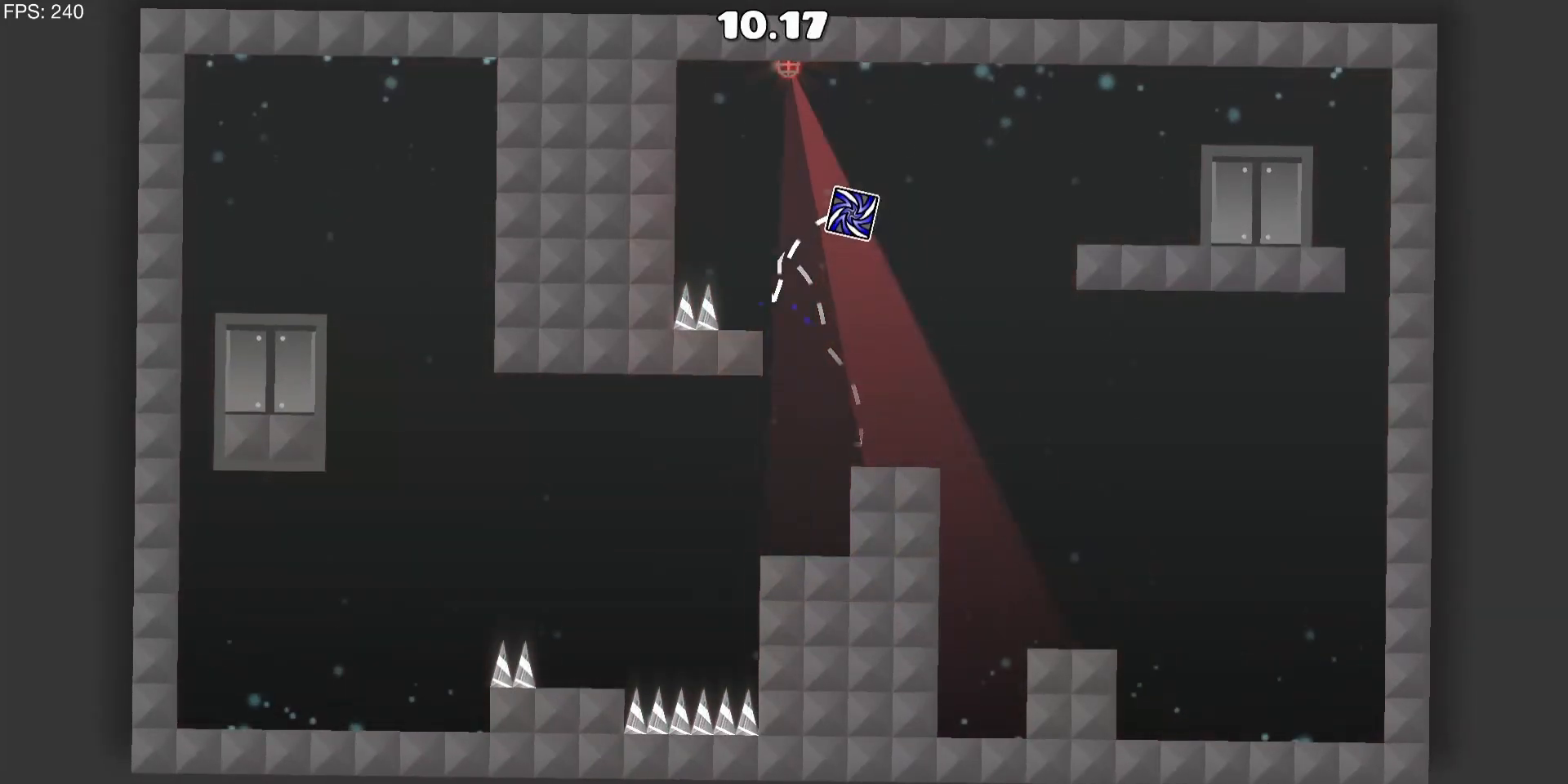
{"keys": ["d"], "mouse": [], "events": [[183, "mouse_left", "down"], [333, "mouse_left", "up"]]}
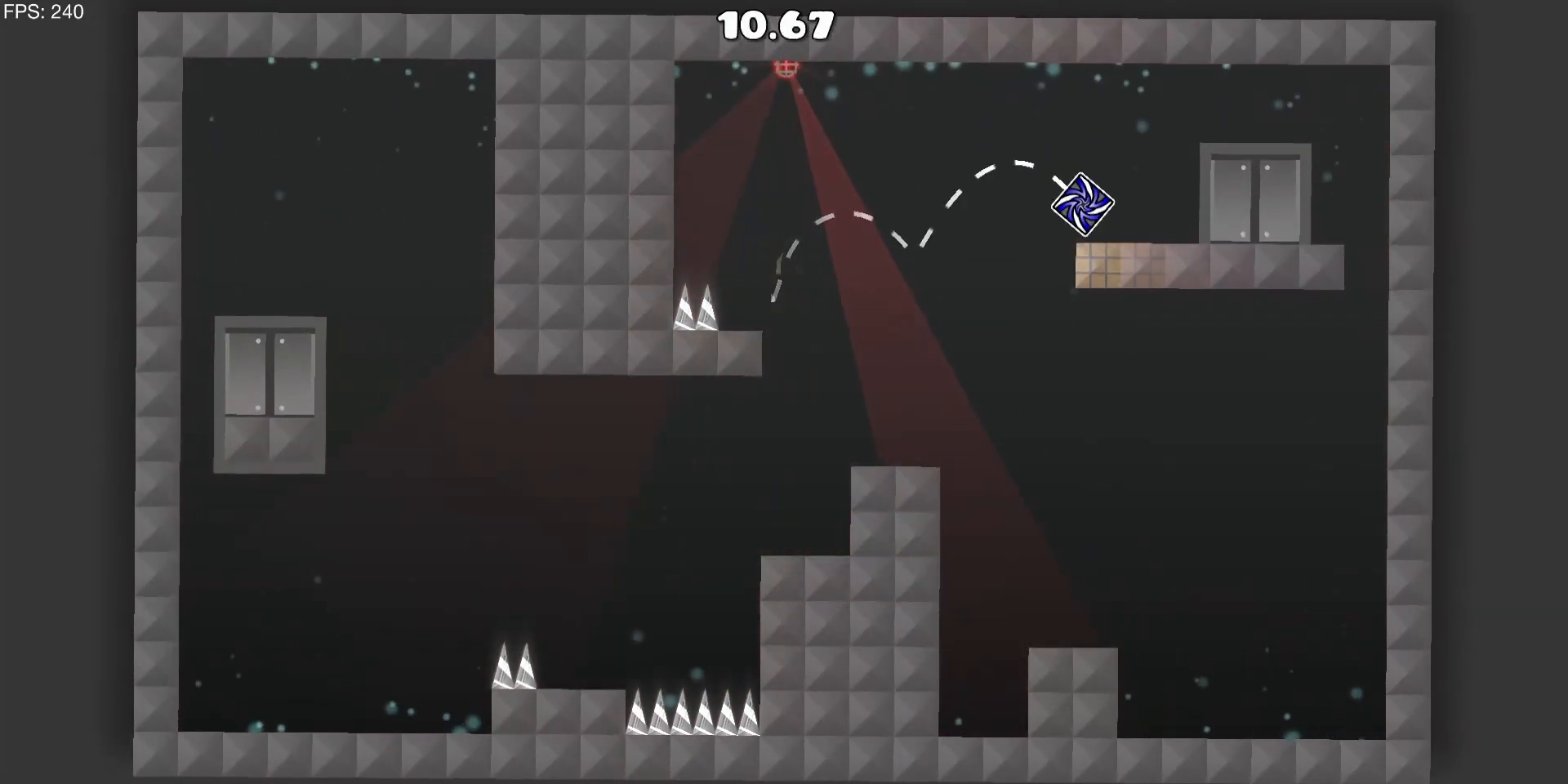
{"keys": [], "mouse": [], "events": [[250, "d", "up"]]}
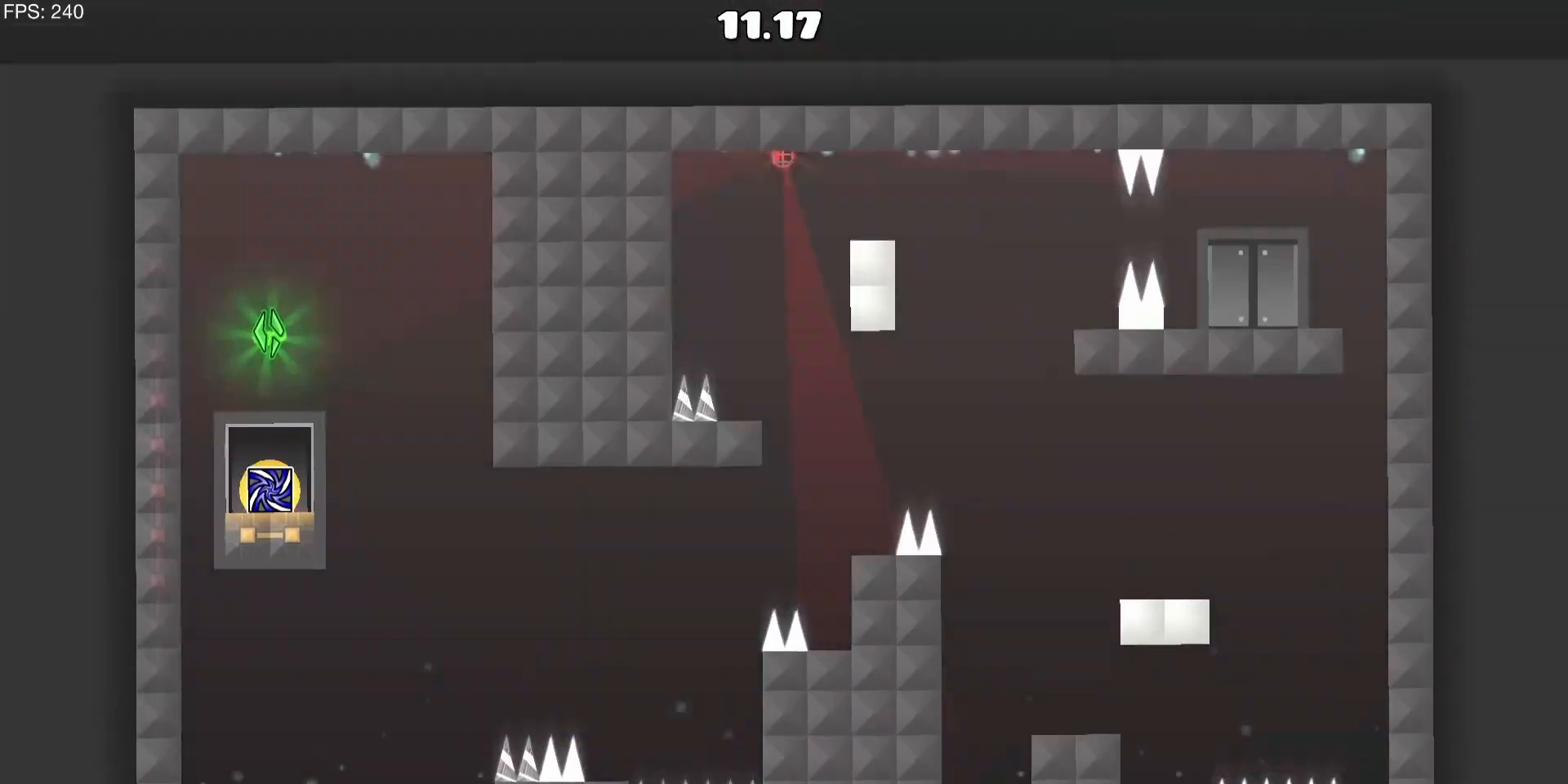
{"keys": [], "mouse": ["left"], "events": [[317, "mouse_left", "down"], [350, "mouse_left", "up"], [450, "mouse_left", "down"]]}